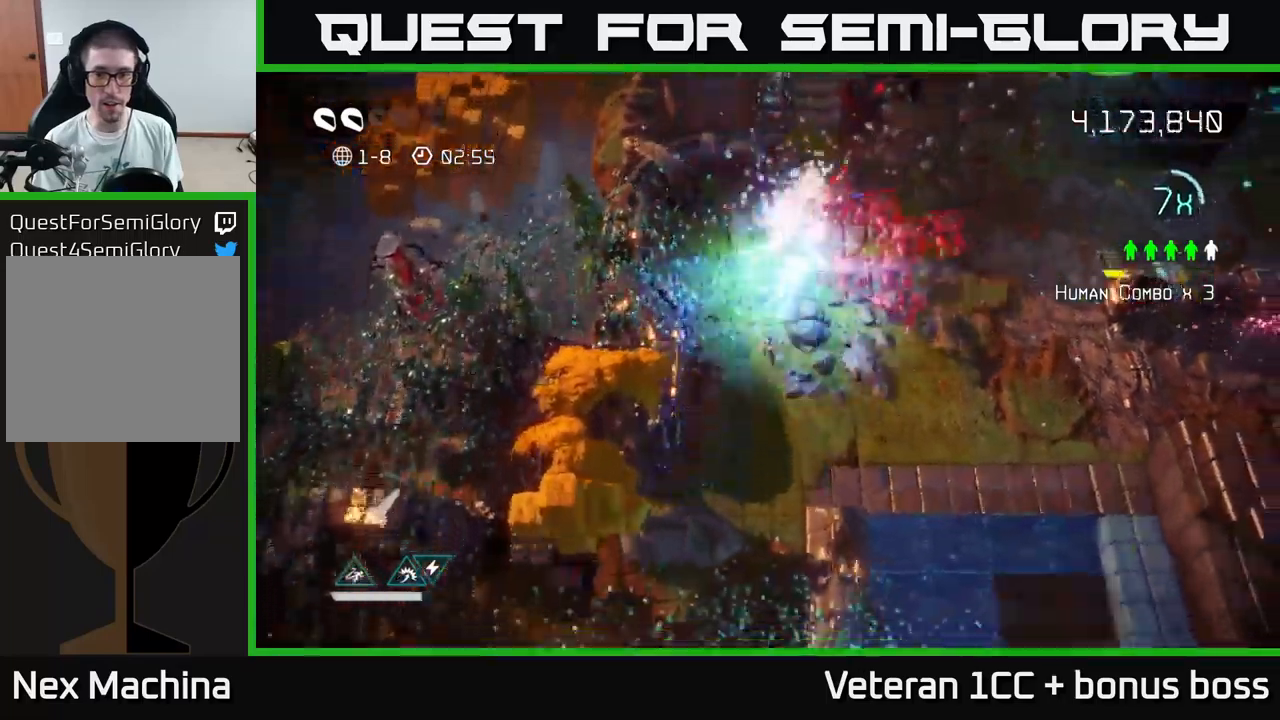
Gameplay with a controller (Xbox layout); each line is a JSON object with the inputs held at the frame after it. "events" lists button and stick changes between this image and that frame as [ms after this image, input, new state], when the widget could be followed in between. Not read: L3 R3.
{"buttons": [], "left_stick": "down", "right_stick": "up", "events": [[17, "R2", "up"], [67, "R2", "down"], [167, "R2", "up"], [217, "right_stick", "up"]]}
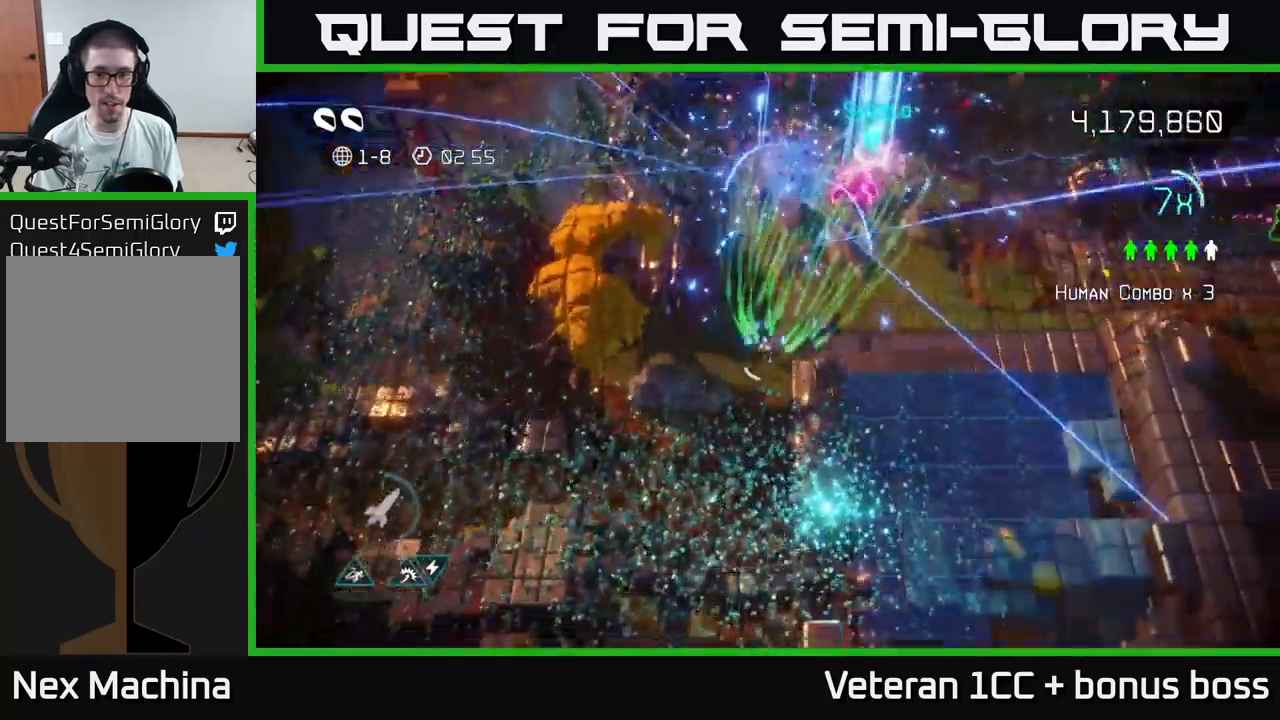
{"buttons": [], "left_stick": "left", "right_stick": "up", "events": [[317, "left_stick", "down-left"], [467, "left_stick", "left"]]}
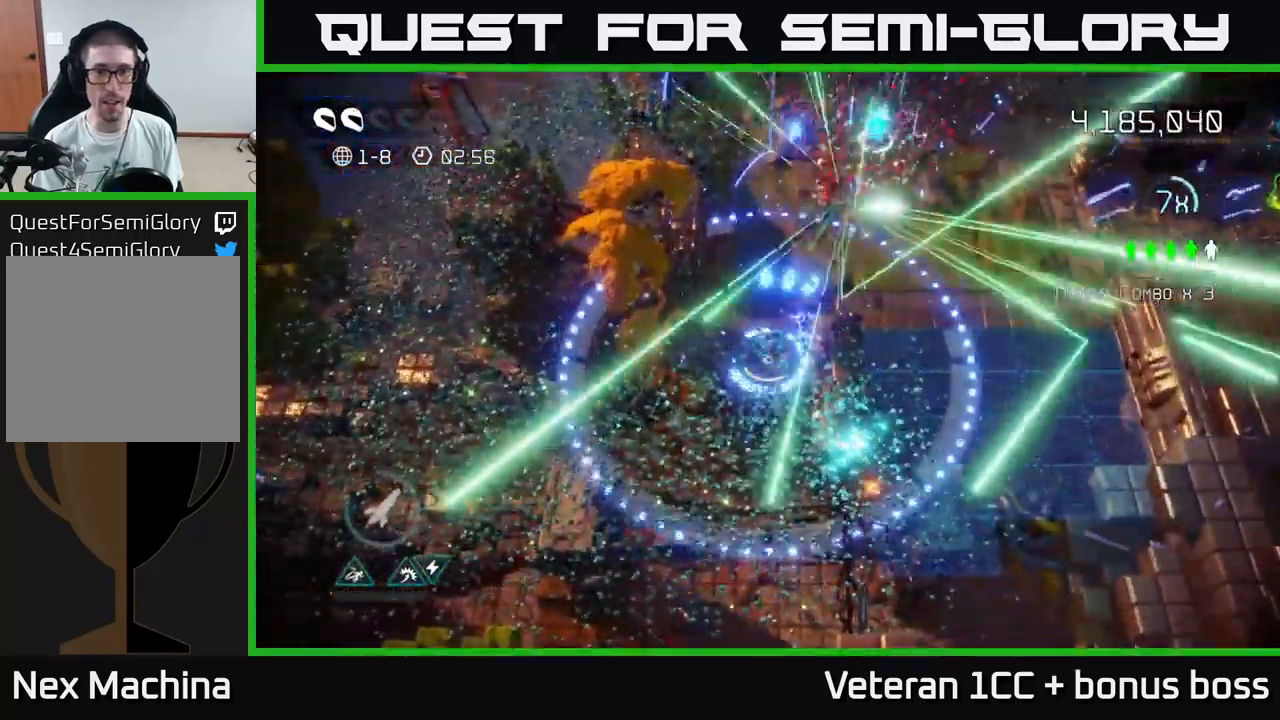
{"buttons": [], "left_stick": "up-right", "right_stick": "up-right", "events": [[17, "right_stick", "up-right"], [33, "left_stick", "up-left"], [150, "left_stick", "up"], [433, "left_stick", "up-right"]]}
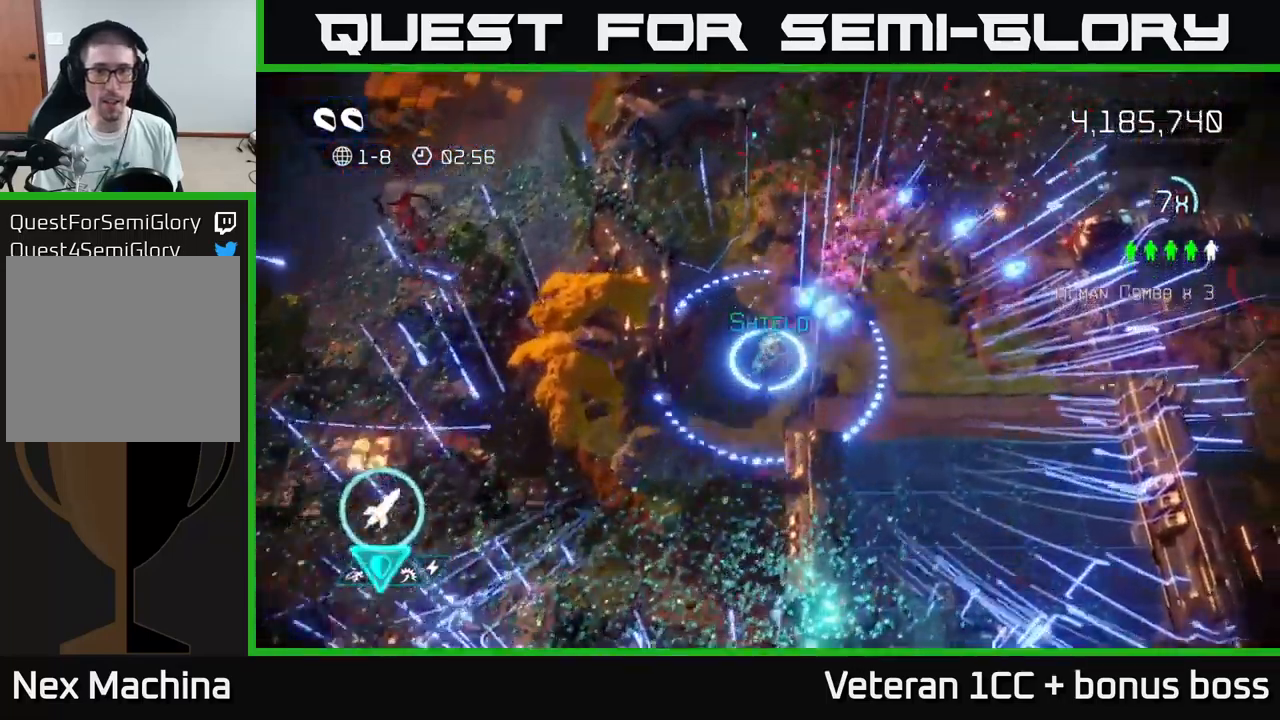
{"buttons": [], "left_stick": "right", "right_stick": "right", "events": [[50, "left_stick", "right"], [83, "right_stick", "down-right"], [150, "right_stick", "right"]]}
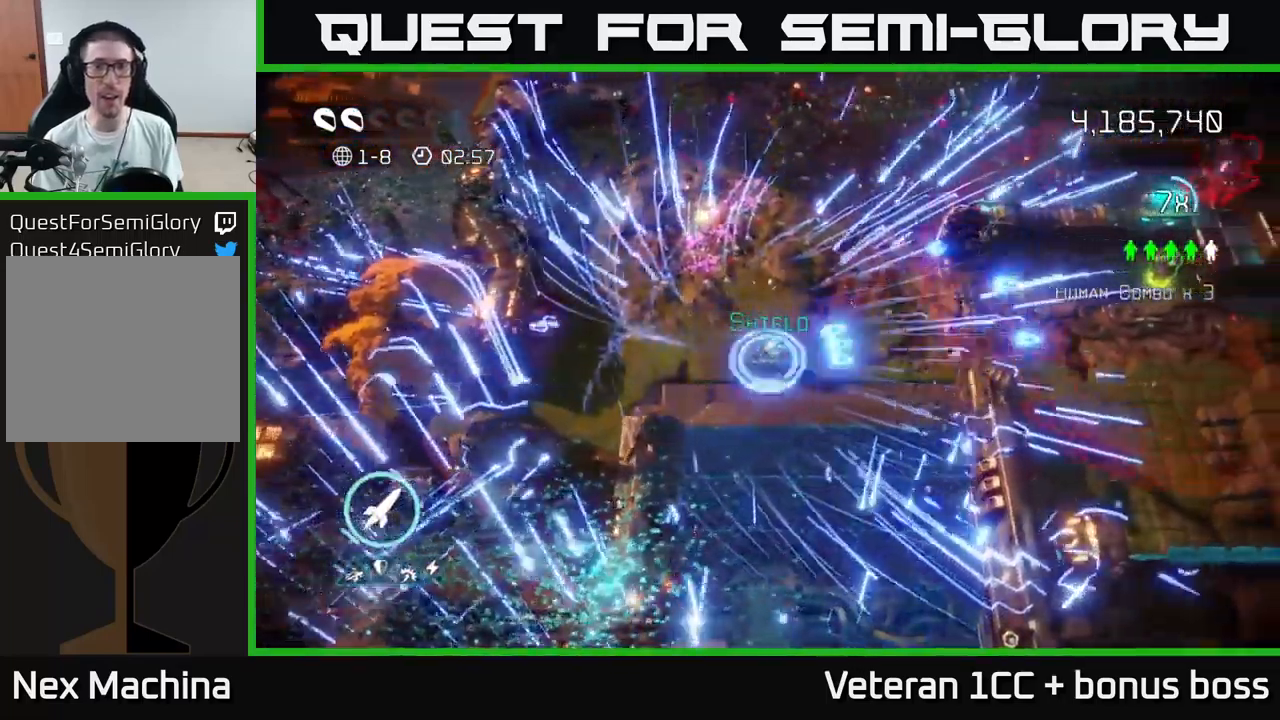
{"buttons": [], "left_stick": "center", "right_stick": "up-right", "events": [[17, "L2", "down"], [100, "right_stick", "center"], [150, "L2", "up"], [217, "left_stick", "center"], [500, "right_stick", "up-right"]]}
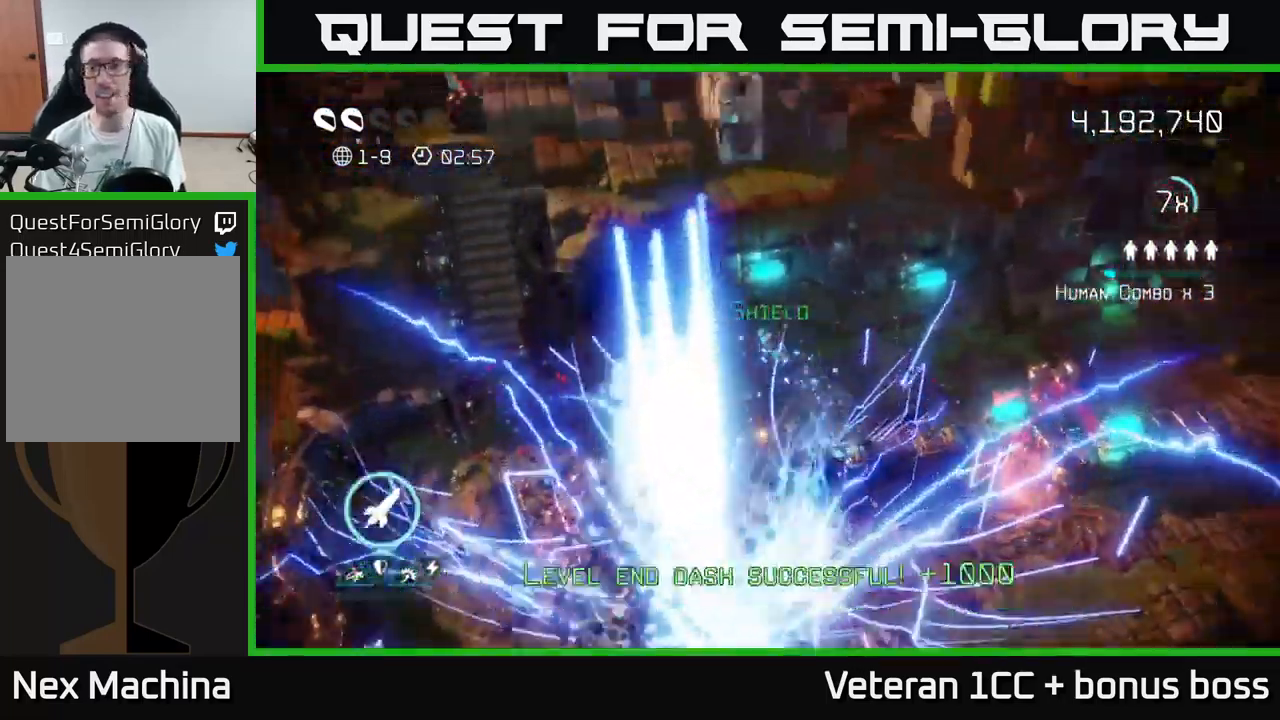
{"buttons": [], "left_stick": "center", "right_stick": "center", "events": [[117, "right_stick", "center"]]}
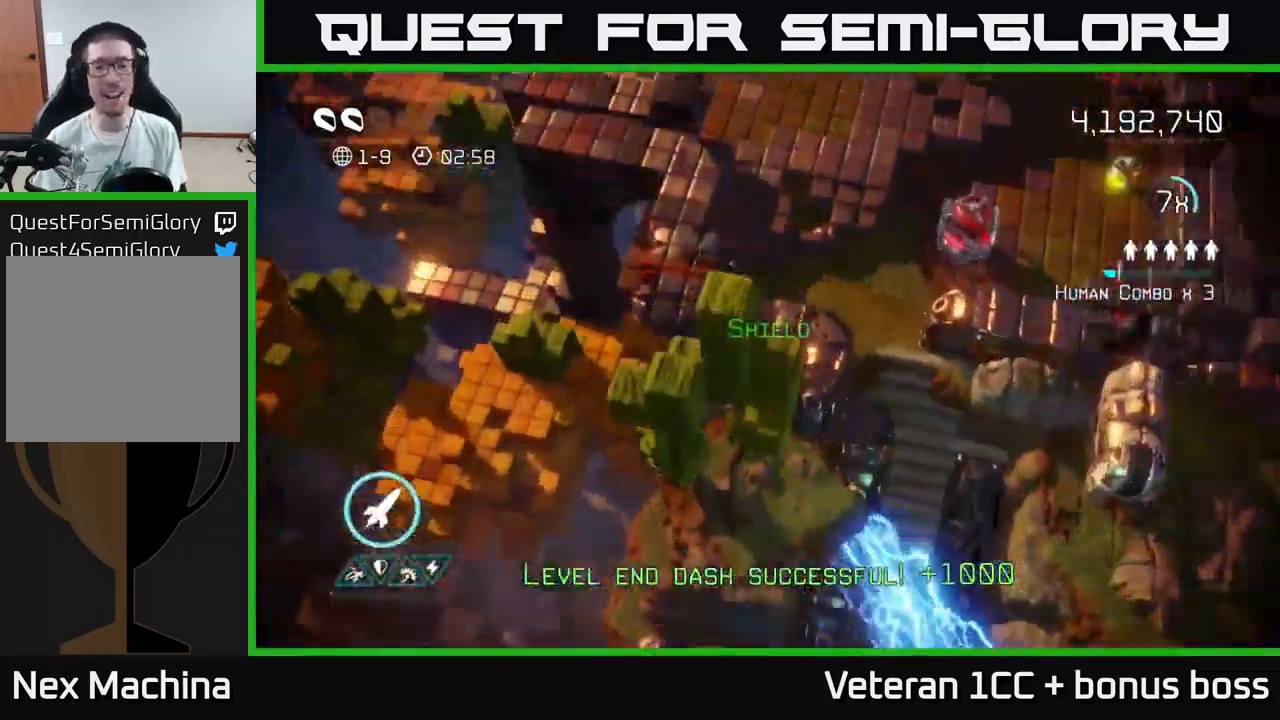
{"buttons": [], "left_stick": "up-right", "right_stick": "up-right", "events": [[133, "L2", "down"], [150, "L2", "up"], [417, "right_stick", "up-right"], [467, "left_stick", "up-right"]]}
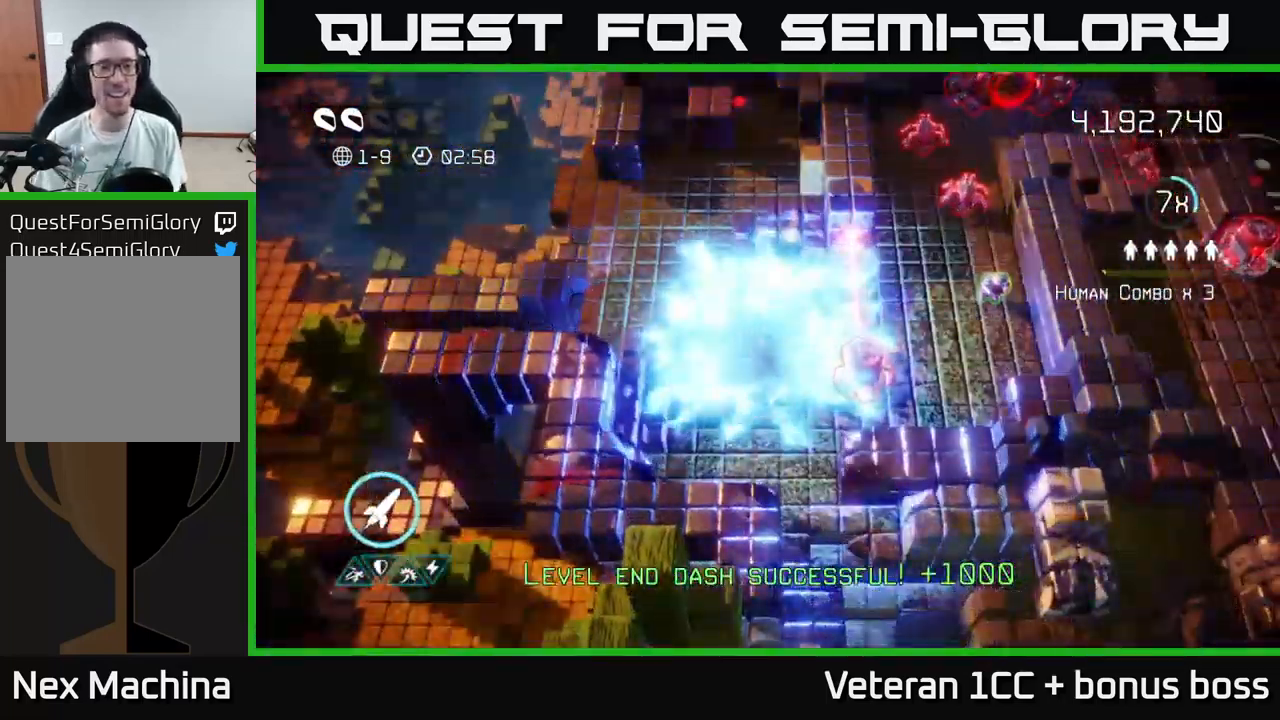
{"buttons": ["R2"], "left_stick": "down-left", "right_stick": "down-right", "events": [[133, "right_stick", "down-right"], [150, "left_stick", "up"], [350, "R2", "down"], [350, "left_stick", "down-left"]]}
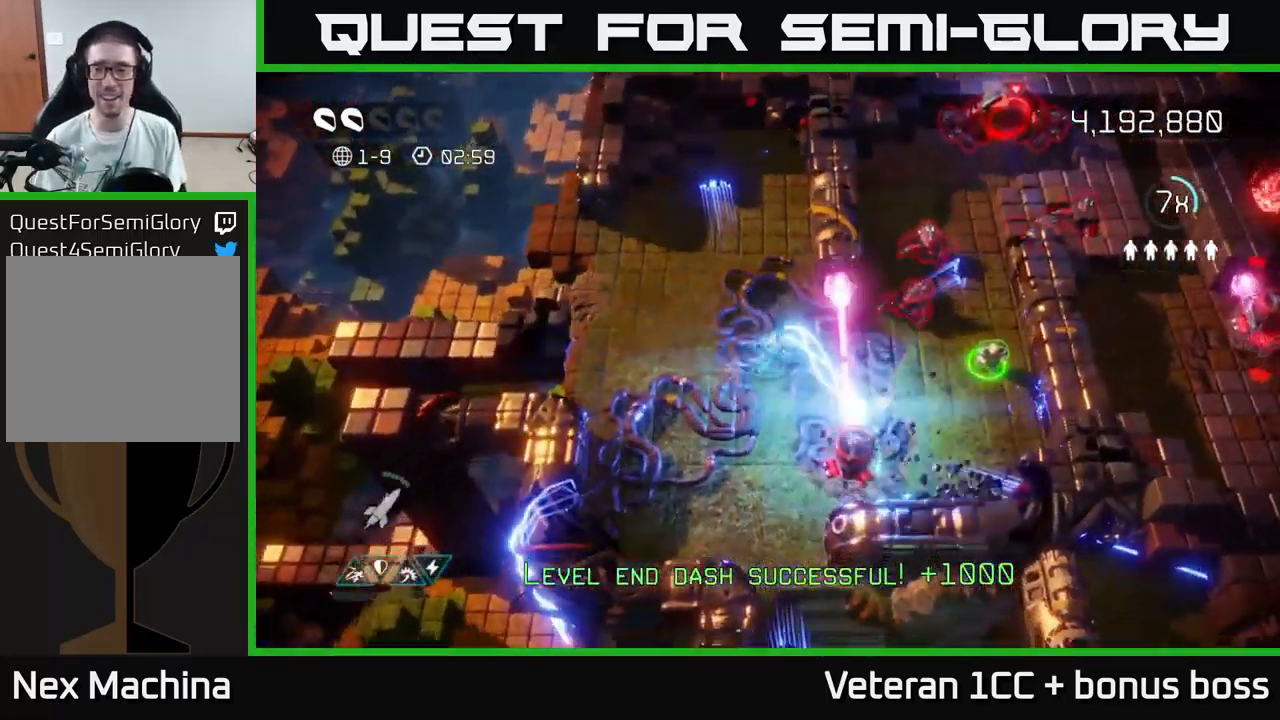
{"buttons": [], "left_stick": "up", "right_stick": "up-right", "events": [[17, "R2", "up"], [100, "left_stick", "down"], [100, "right_stick", "up-right"], [433, "left_stick", "up"]]}
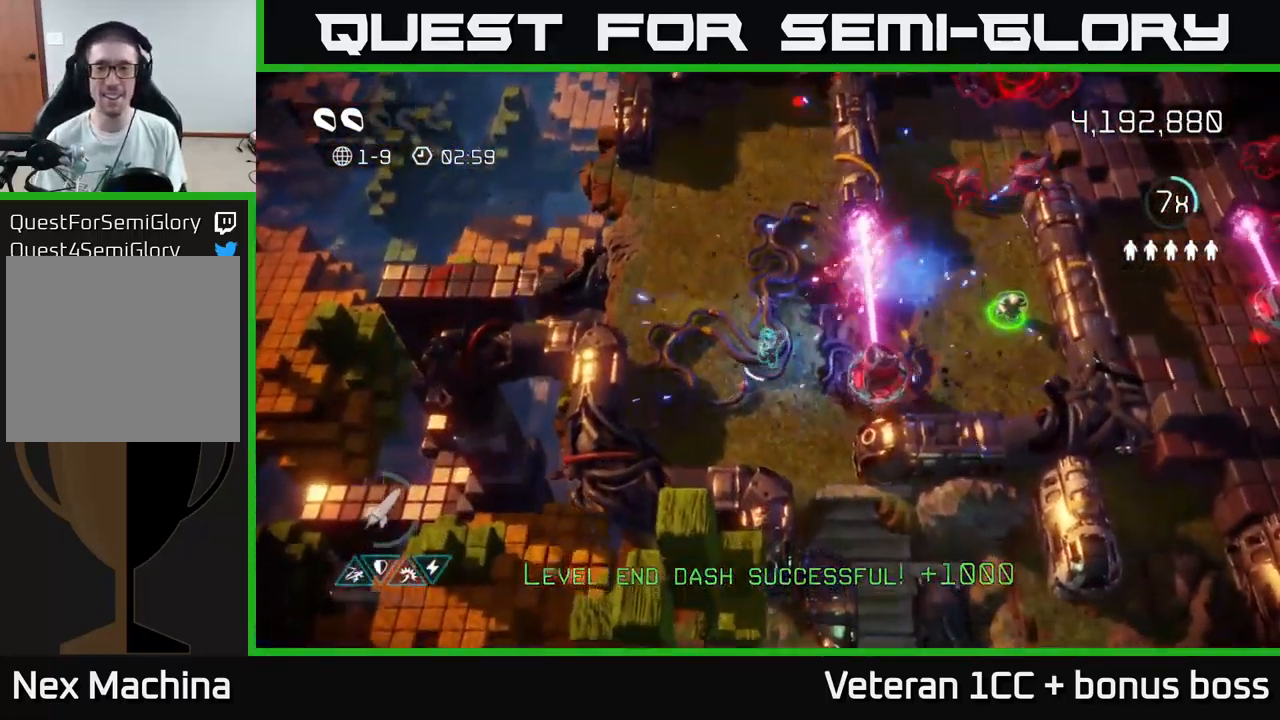
{"buttons": [], "left_stick": "right", "right_stick": "up-right", "events": [[17, "left_stick", "center"], [334, "left_stick", "down"], [500, "left_stick", "right"]]}
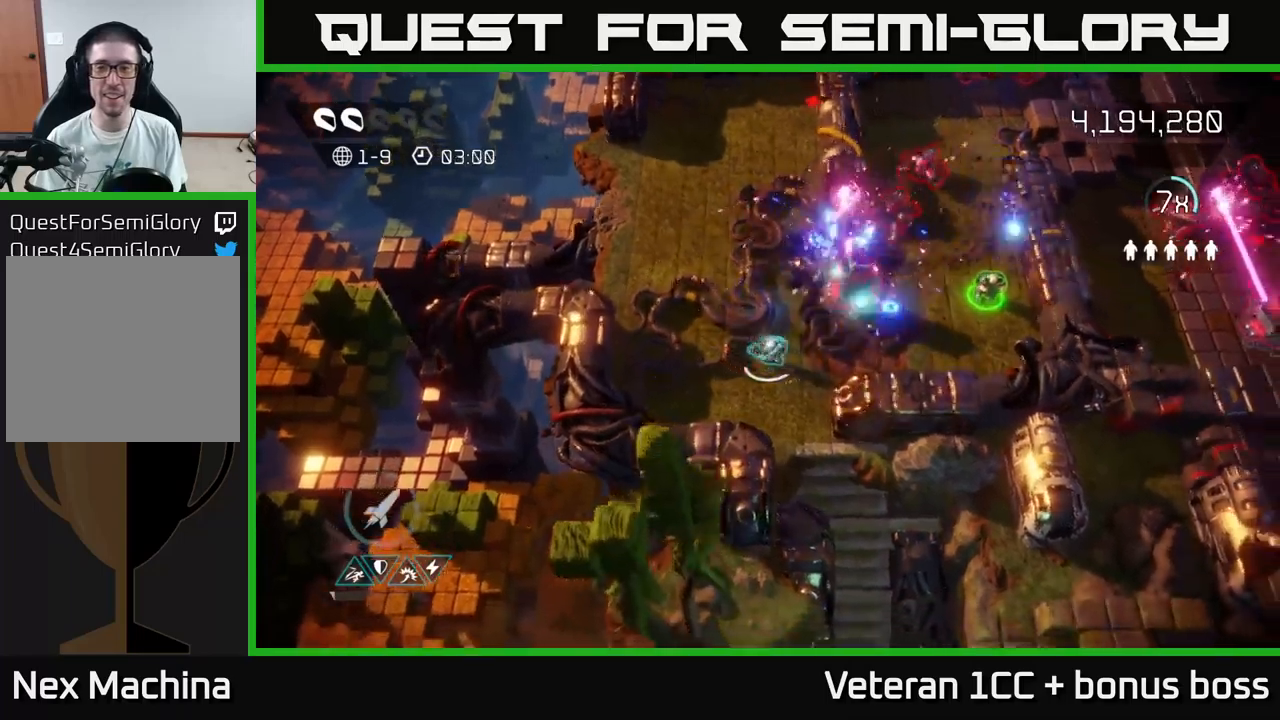
{"buttons": [], "left_stick": "right", "right_stick": "up", "events": [[350, "right_stick", "up"]]}
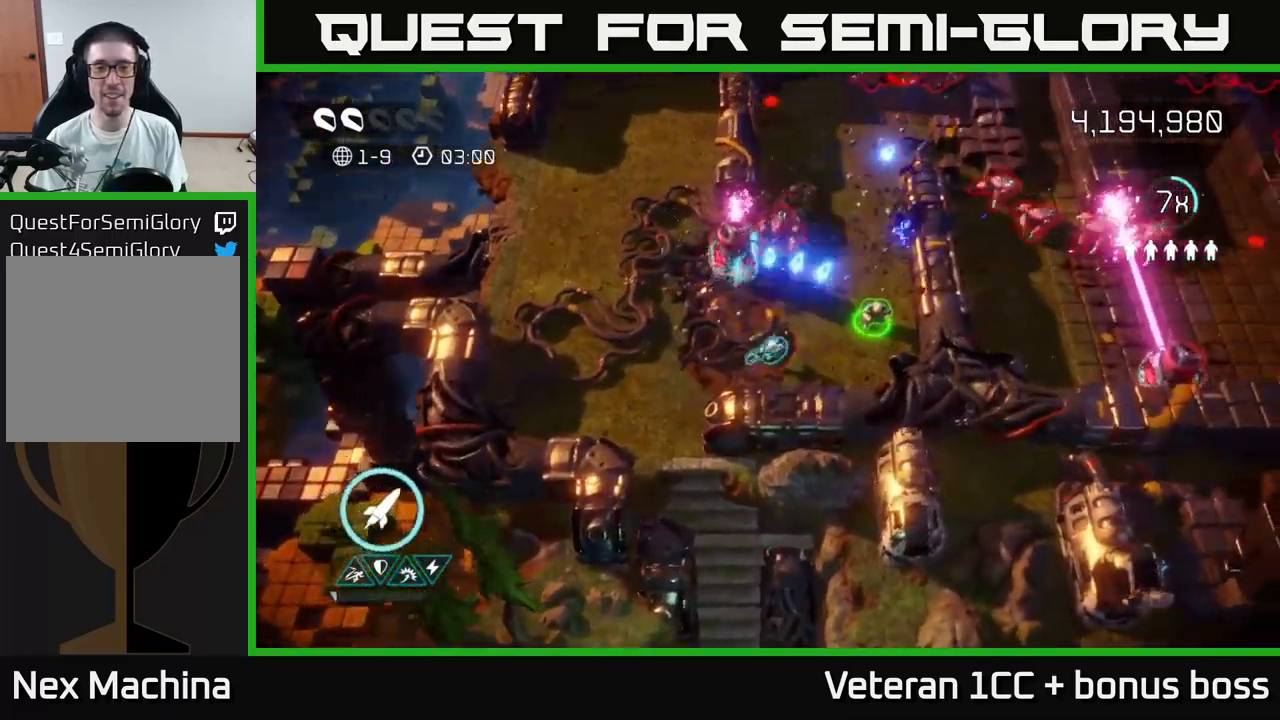
{"buttons": [], "left_stick": "up", "right_stick": "up-right", "events": [[267, "left_stick", "up"], [450, "right_stick", "up-right"]]}
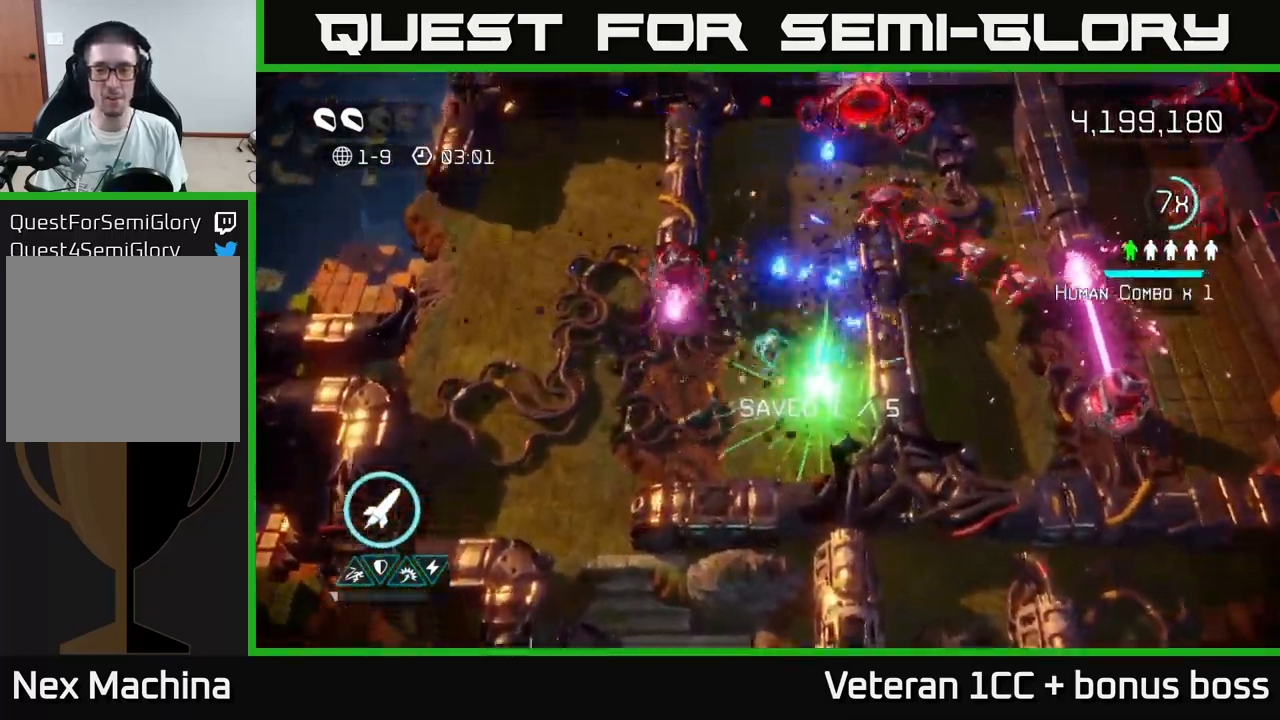
{"buttons": [], "left_stick": "up", "right_stick": "right", "events": [[484, "right_stick", "right"]]}
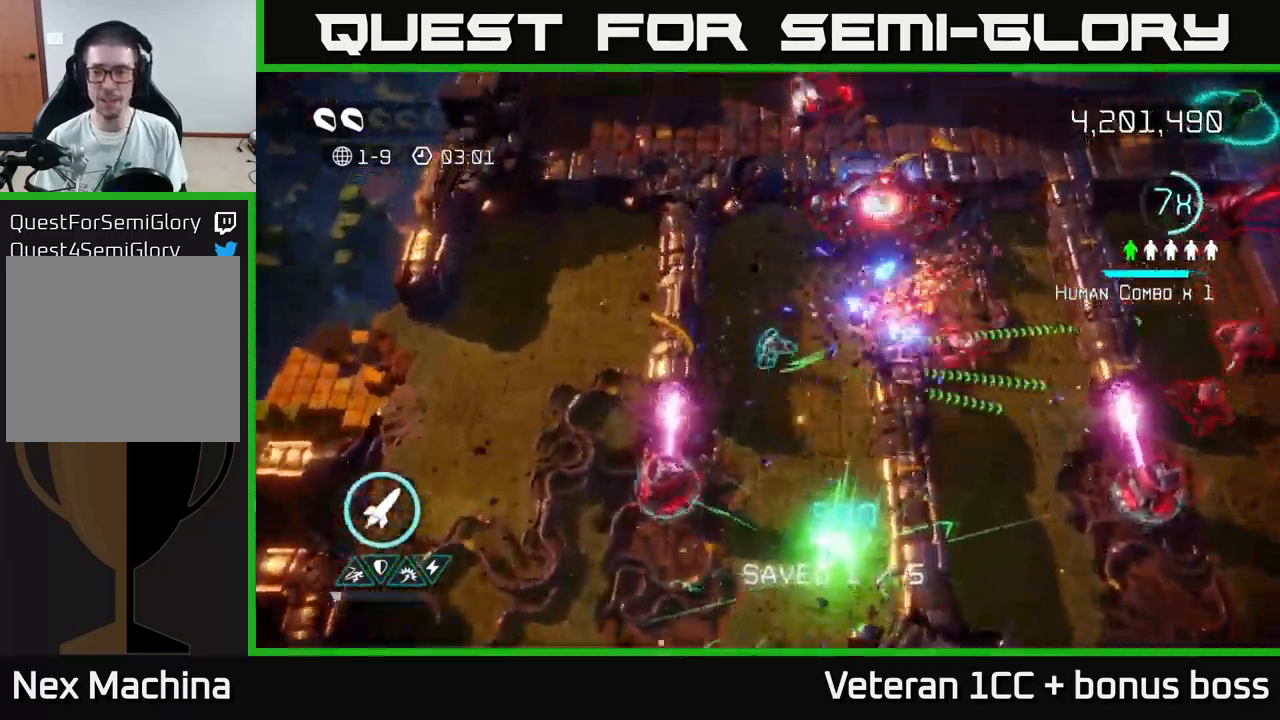
{"buttons": [], "left_stick": "right", "right_stick": "down-right", "events": [[67, "left_stick", "up-right"], [284, "right_stick", "down-right"], [317, "left_stick", "right"]]}
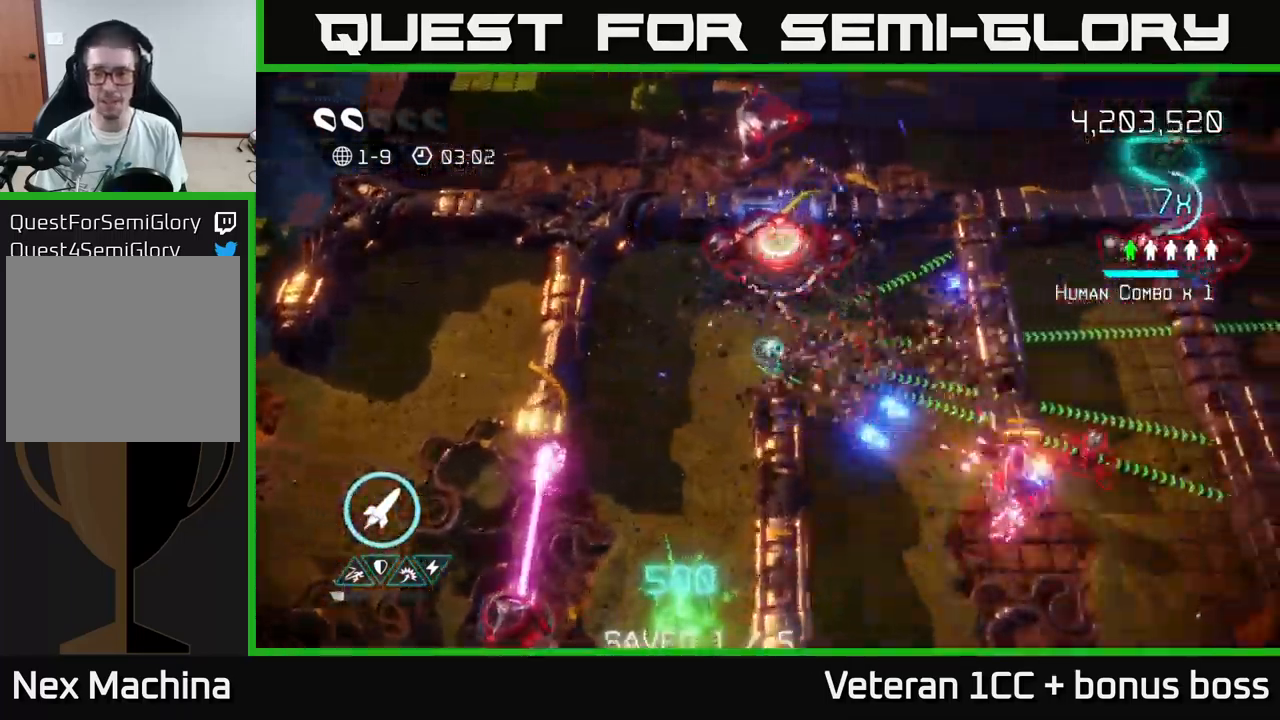
{"buttons": [], "left_stick": "down-right", "right_stick": "down-right", "events": [[17, "left_stick", "down-right"]]}
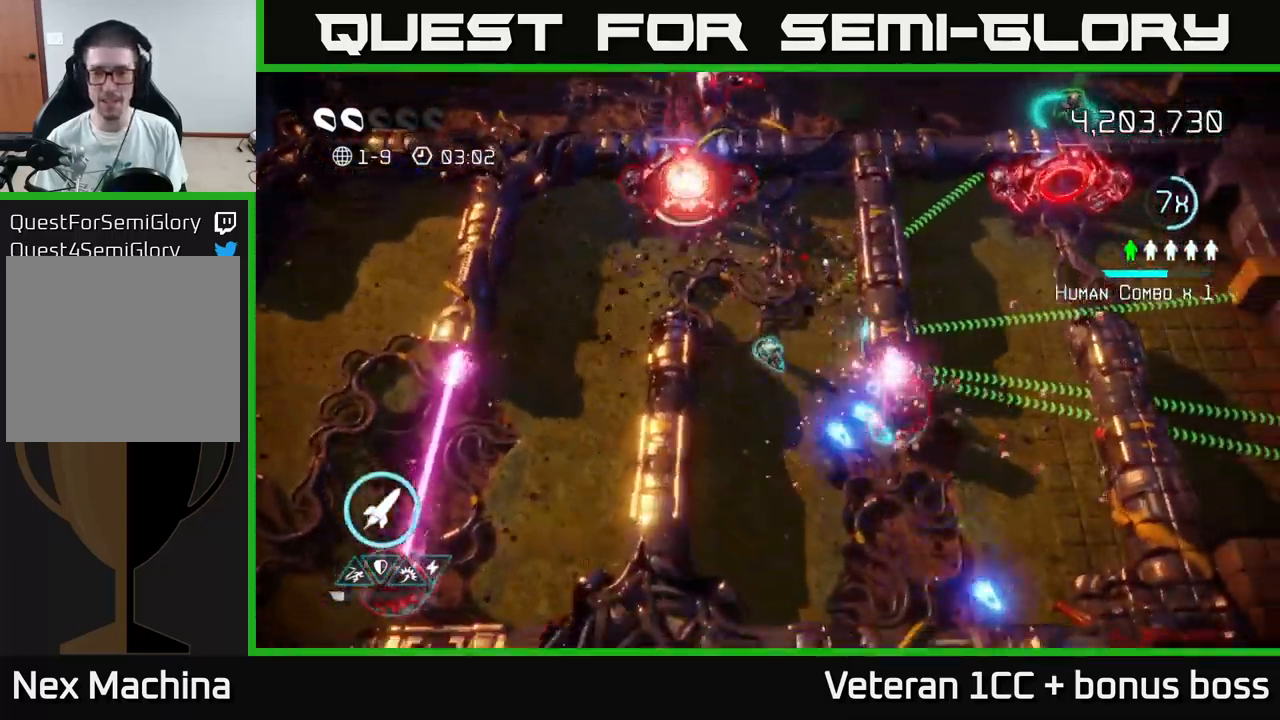
{"buttons": [], "left_stick": "up-right", "right_stick": "up-right", "events": [[67, "right_stick", "right"], [117, "left_stick", "right"], [134, "L2", "down"], [234, "right_stick", "up-right"], [267, "L2", "up"], [334, "left_stick", "up-right"]]}
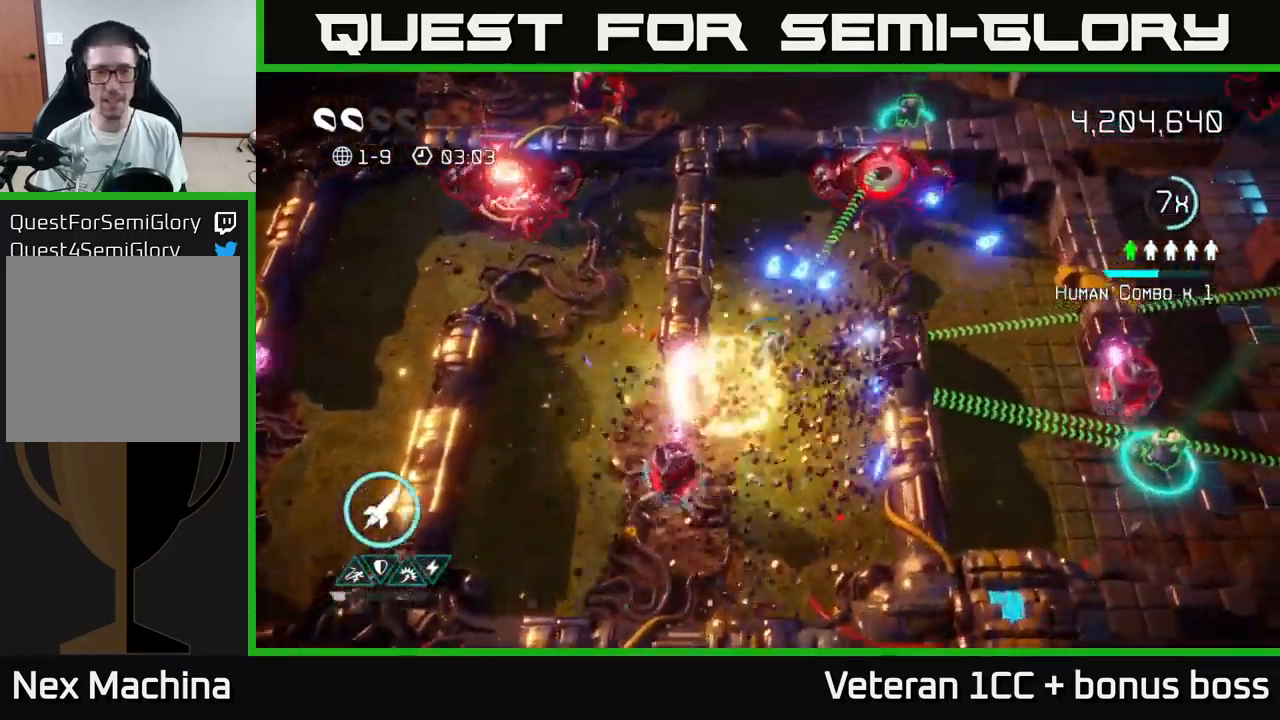
{"buttons": [], "left_stick": "right", "right_stick": "down-right", "events": [[17, "left_stick", "up"], [150, "left_stick", "up-right"], [200, "right_stick", "right"], [450, "right_stick", "down-right"], [467, "left_stick", "right"]]}
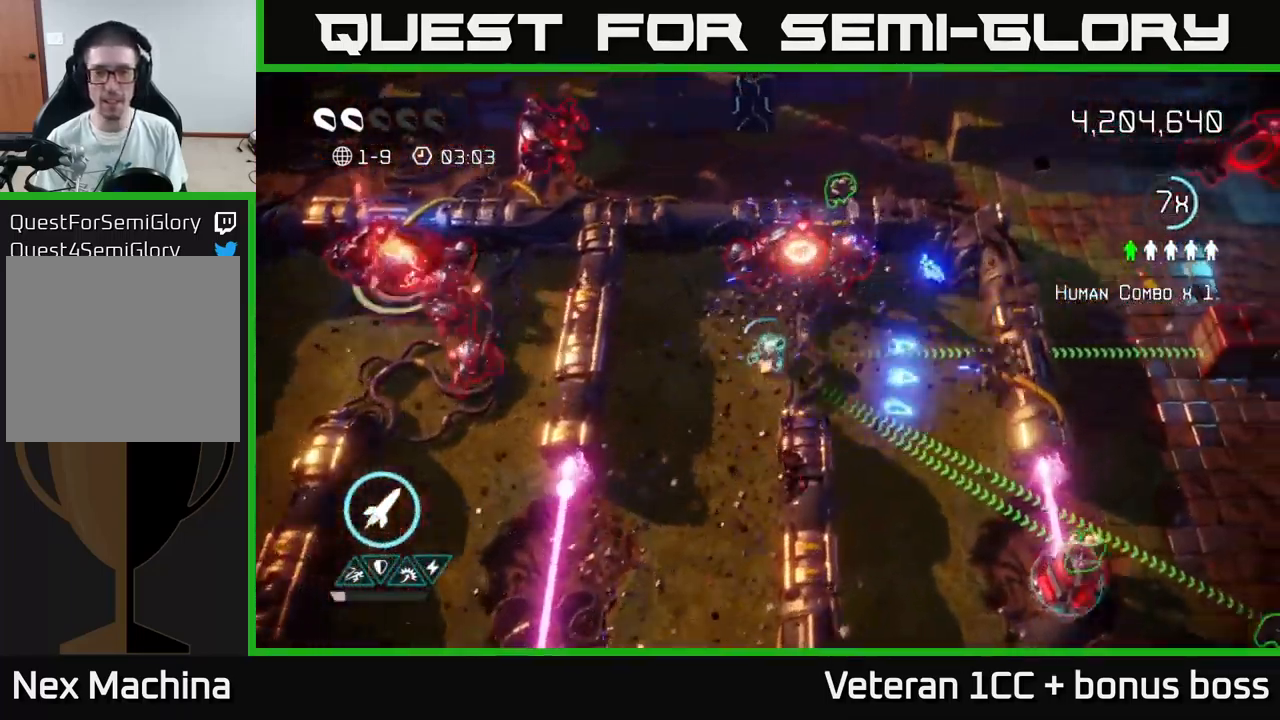
{"buttons": [], "left_stick": "down-right", "right_stick": "down-right", "events": [[250, "left_stick", "down-right"]]}
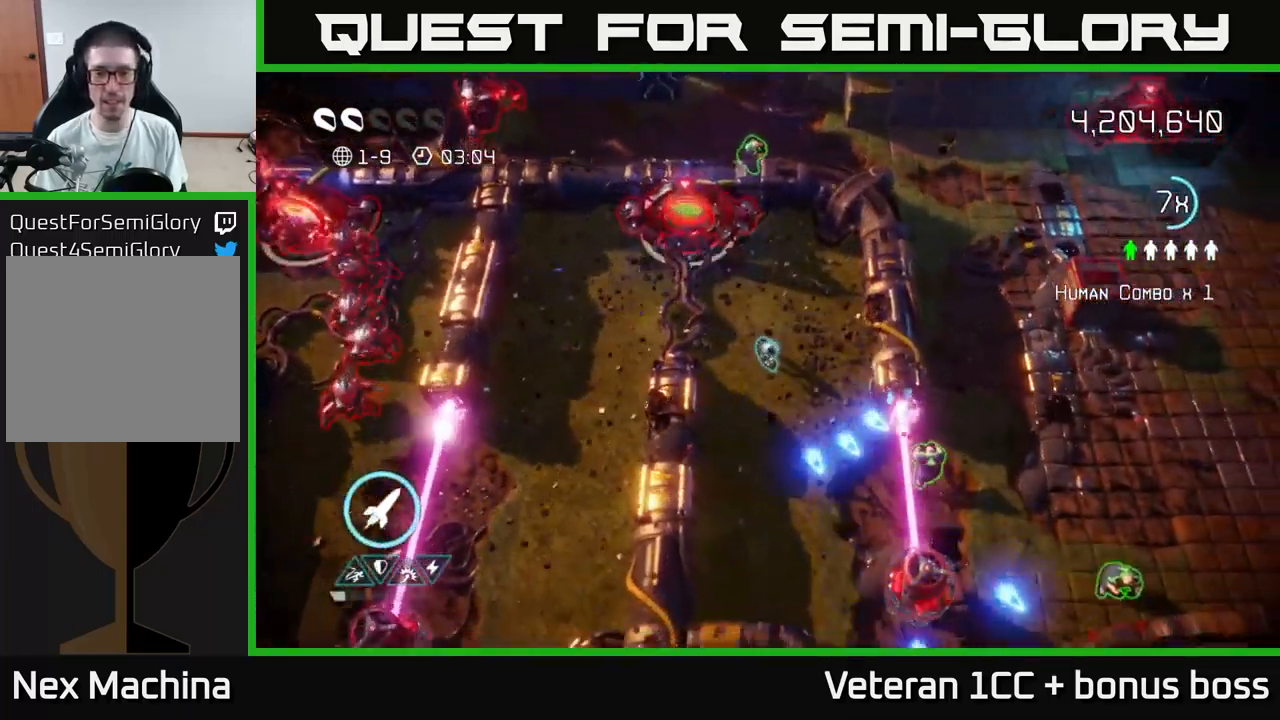
{"buttons": [], "left_stick": "right", "right_stick": "right", "events": [[284, "L2", "down"], [350, "right_stick", "right"], [384, "left_stick", "right"], [434, "L2", "up"]]}
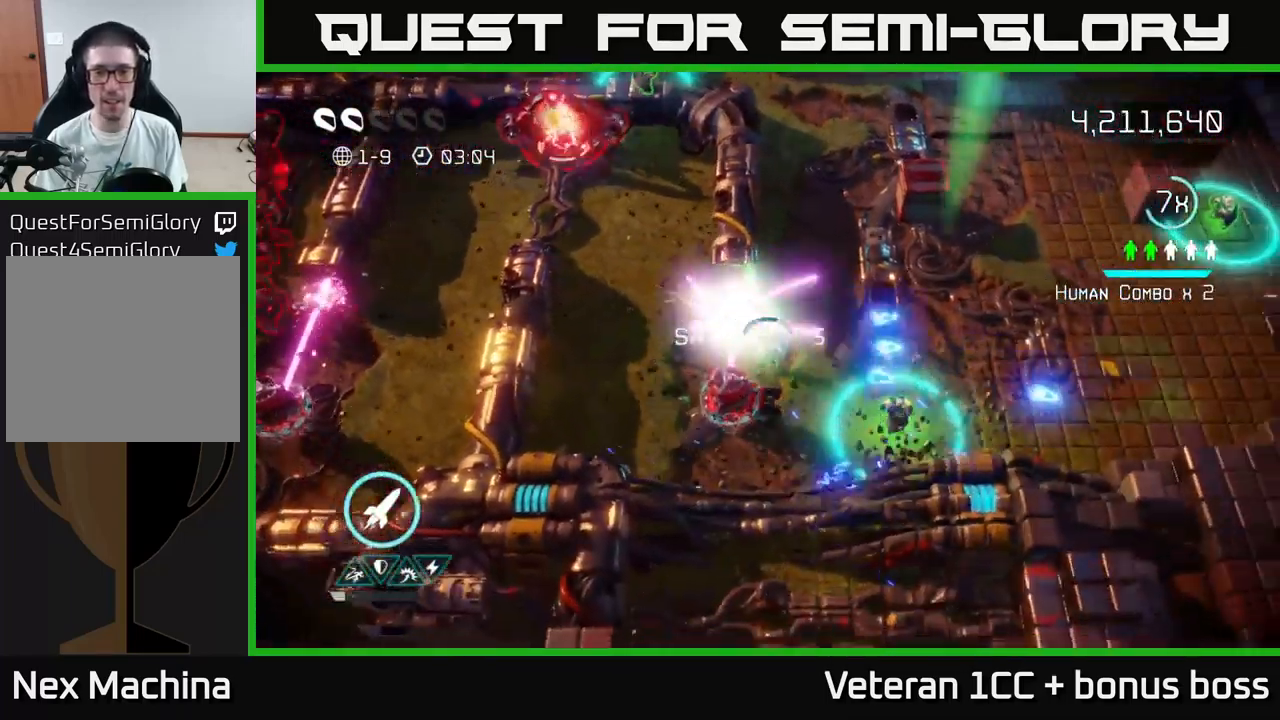
{"buttons": [], "left_stick": "right", "right_stick": "right", "events": [[17, "left_stick", "up-right"], [300, "left_stick", "right"]]}
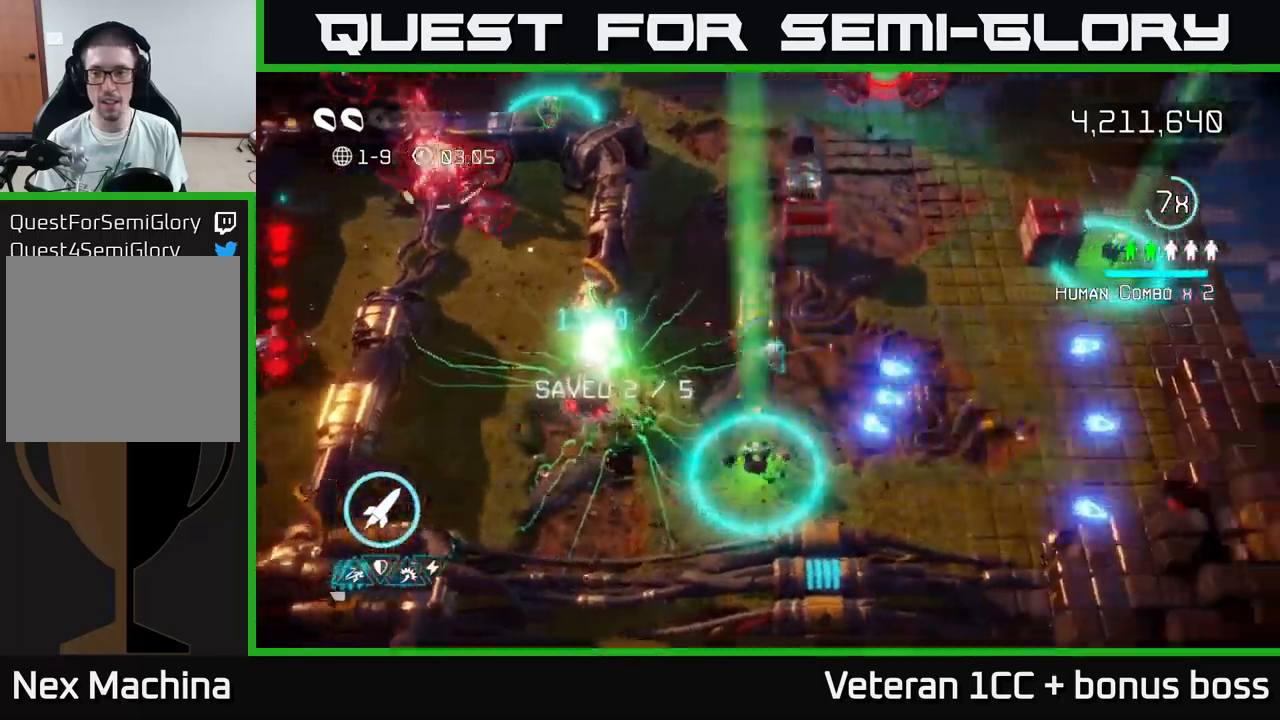
{"buttons": [], "left_stick": "right", "right_stick": "up-right", "events": [[433, "right_stick", "up-right"]]}
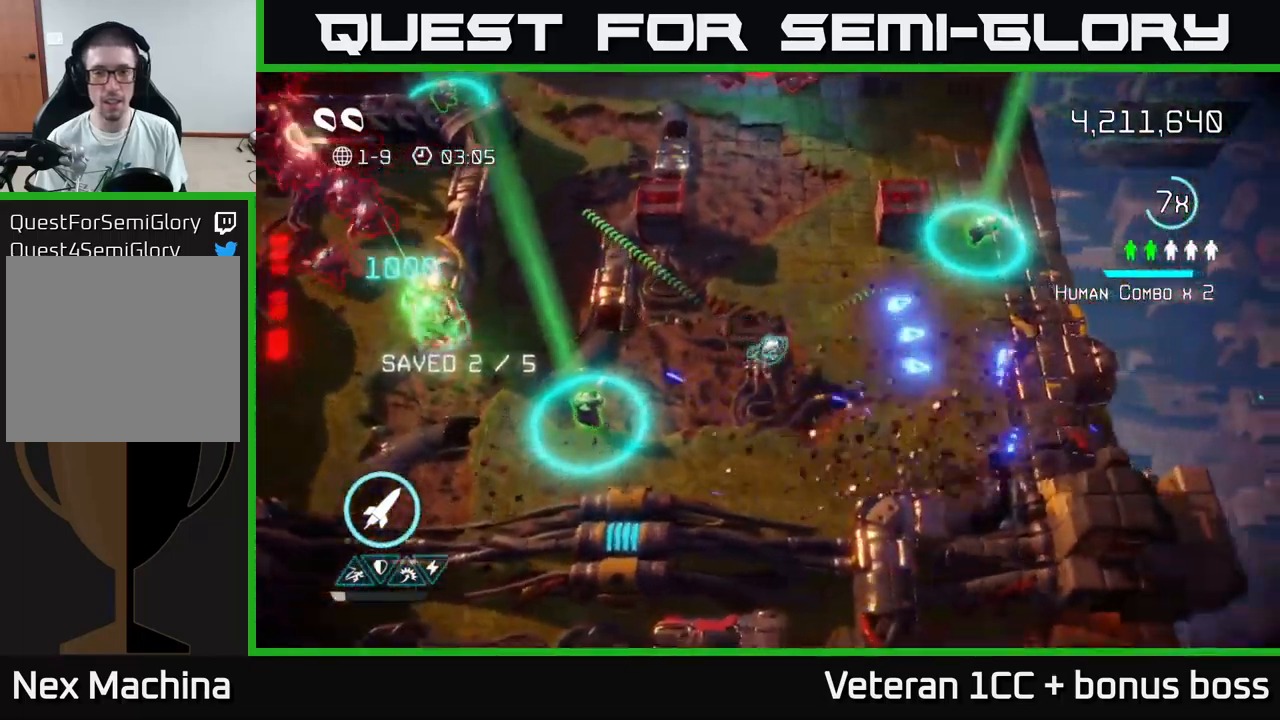
{"buttons": [], "left_stick": "up-left", "right_stick": "up-left", "events": [[16, "right_stick", "up"], [133, "left_stick", "up-right"], [133, "right_stick", "up-left"], [316, "left_stick", "up-left"]]}
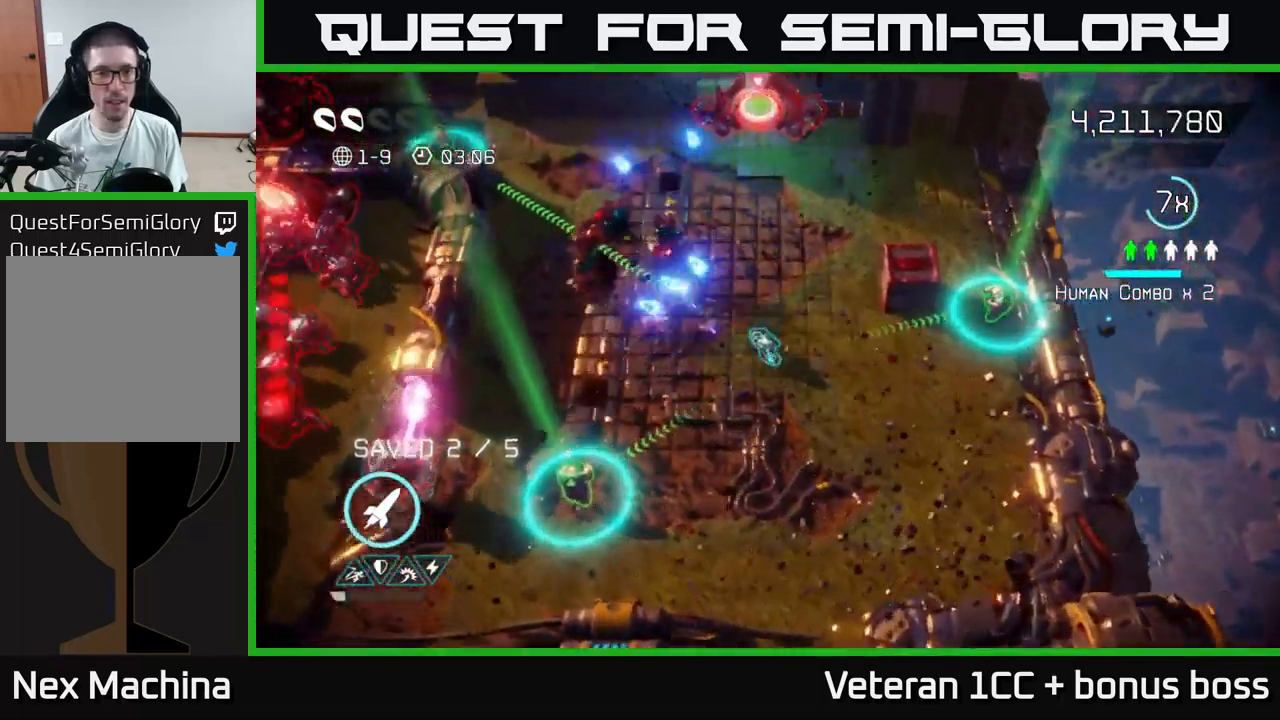
{"buttons": [], "left_stick": "up", "right_stick": "up-left", "events": [[66, "right_stick", "up"], [183, "left_stick", "up"], [183, "right_stick", "up-right"], [283, "left_stick", "up-right"], [316, "right_stick", "up-left"], [433, "left_stick", "up"]]}
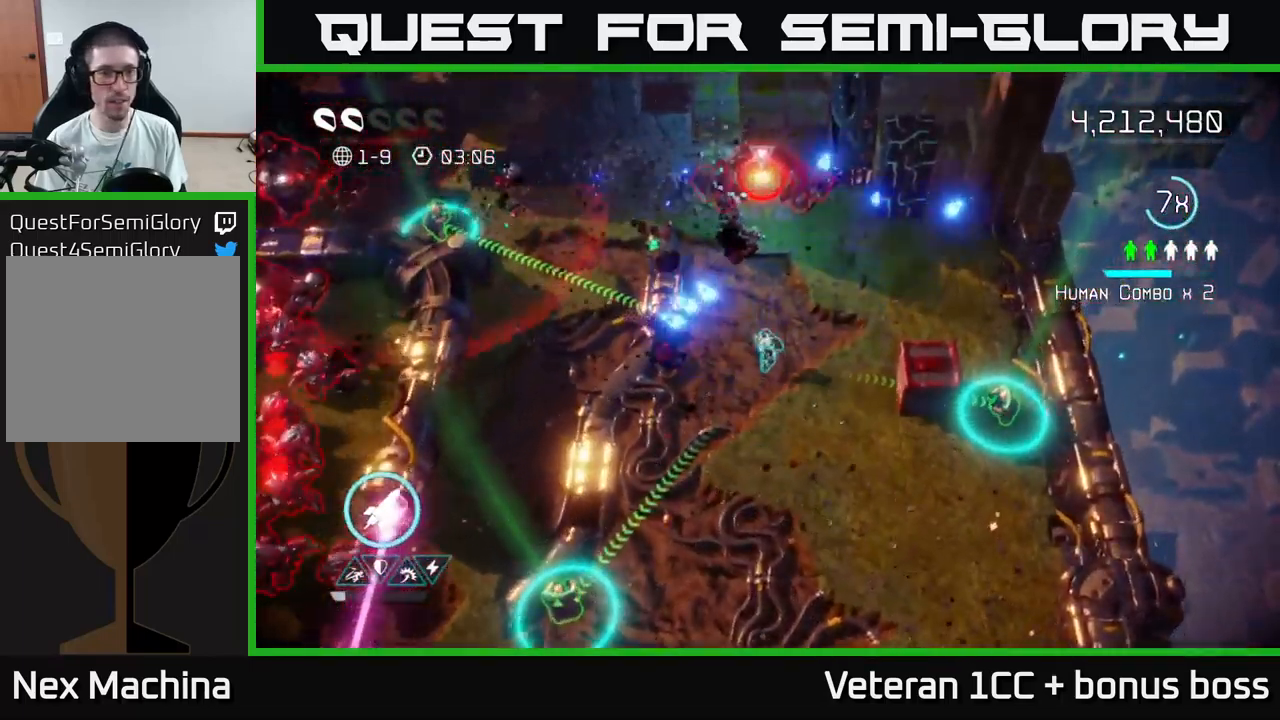
{"buttons": [], "left_stick": "down", "right_stick": "up-left", "events": [[33, "left_stick", "up-left"], [166, "R2", "down"], [200, "left_stick", "down-right"], [250, "left_stick", "down"], [283, "R2", "up"]]}
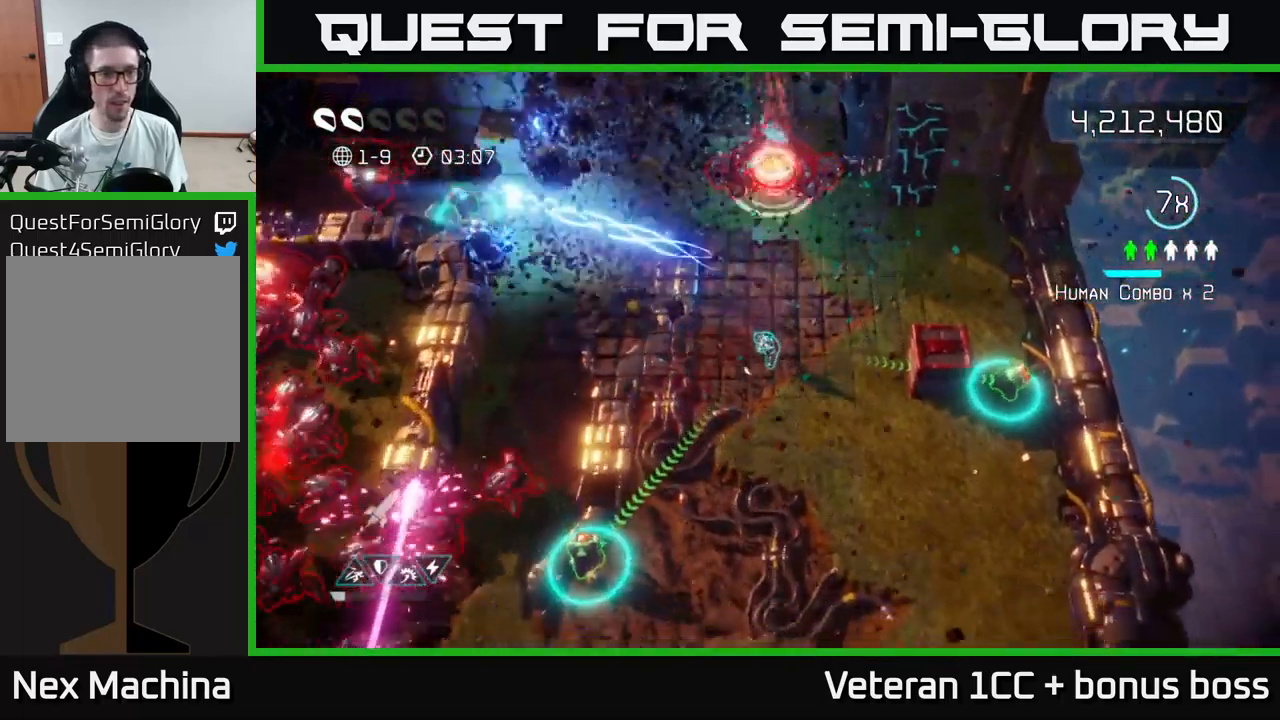
{"buttons": [], "left_stick": "down-right", "right_stick": "left", "events": [[133, "right_stick", "left"], [216, "left_stick", "down-right"]]}
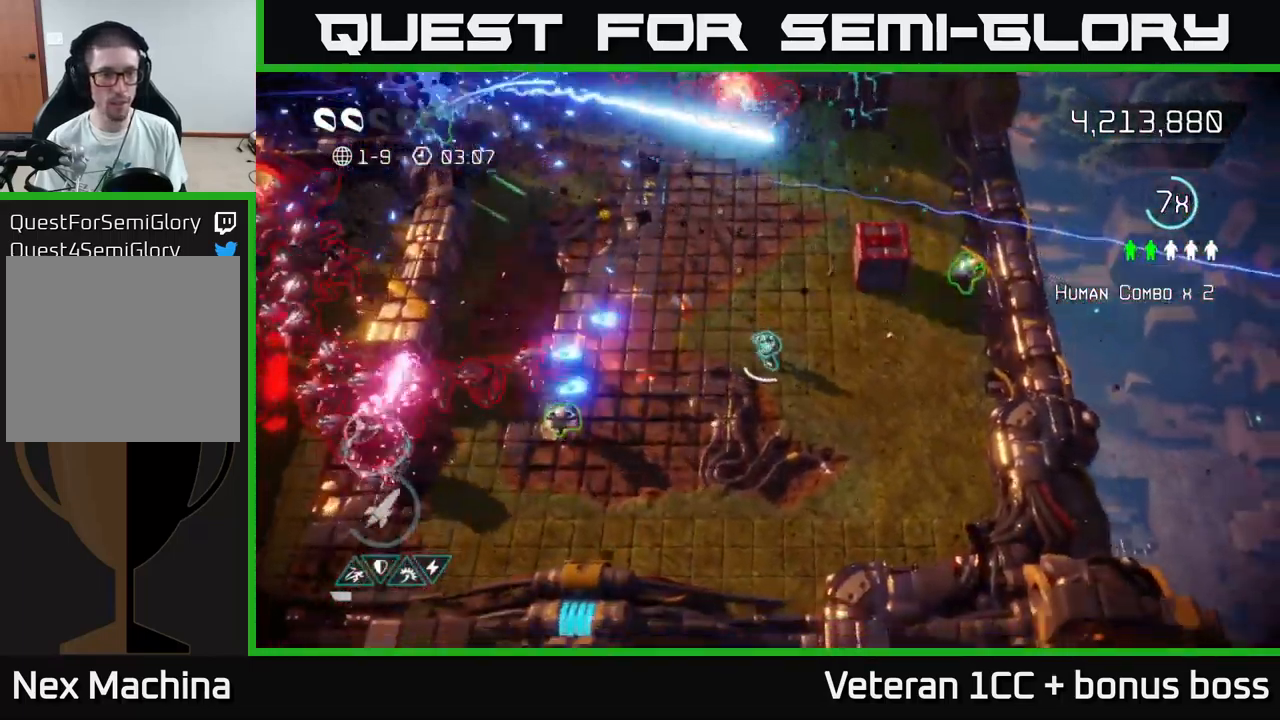
{"buttons": [], "left_stick": "left", "right_stick": "left", "events": [[16, "left_stick", "center"], [150, "left_stick", "down-left"], [300, "left_stick", "left"]]}
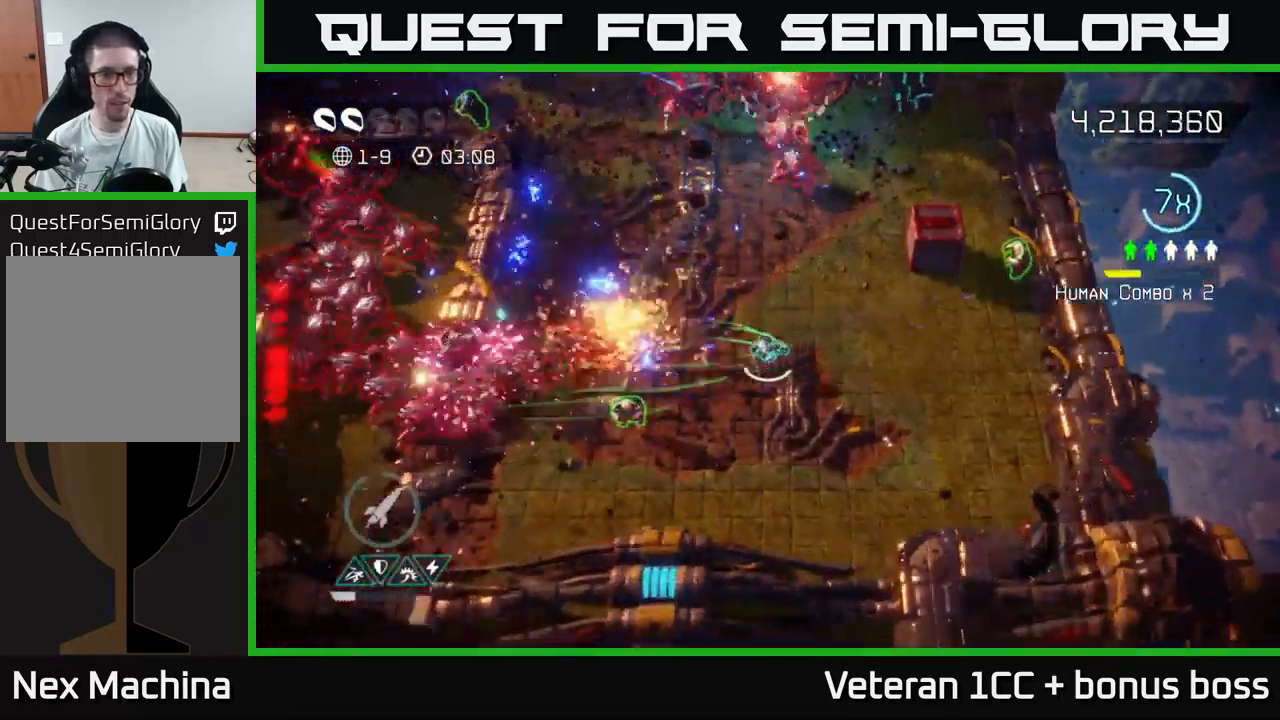
{"buttons": [], "left_stick": "down-left", "right_stick": "left", "events": [[66, "left_stick", "down-left"], [216, "left_stick", "center"], [333, "left_stick", "down-left"]]}
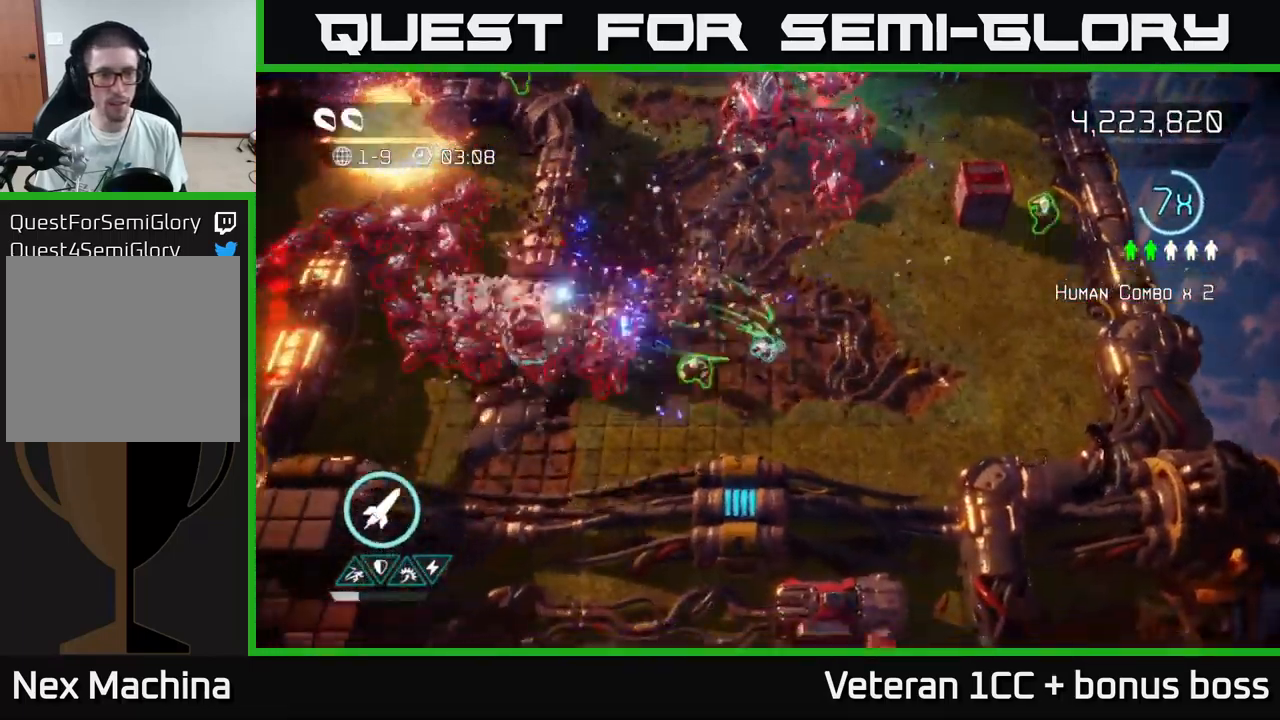
{"buttons": [], "left_stick": "down-right", "right_stick": "left", "events": [[183, "left_stick", "right"], [283, "left_stick", "center"], [416, "left_stick", "down-right"]]}
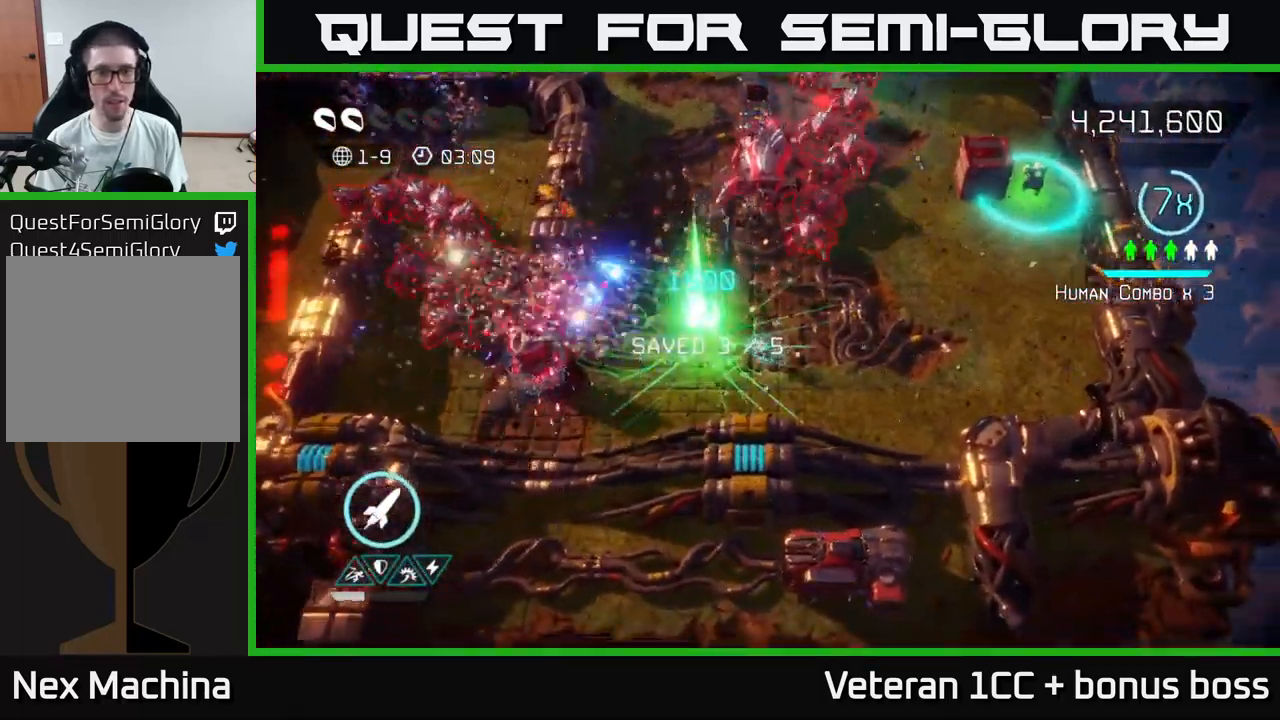
{"buttons": [], "left_stick": "up-right", "right_stick": "up-left", "events": [[16, "left_stick", "right"], [150, "right_stick", "up"], [333, "right_stick", "up-left"], [466, "left_stick", "up-right"]]}
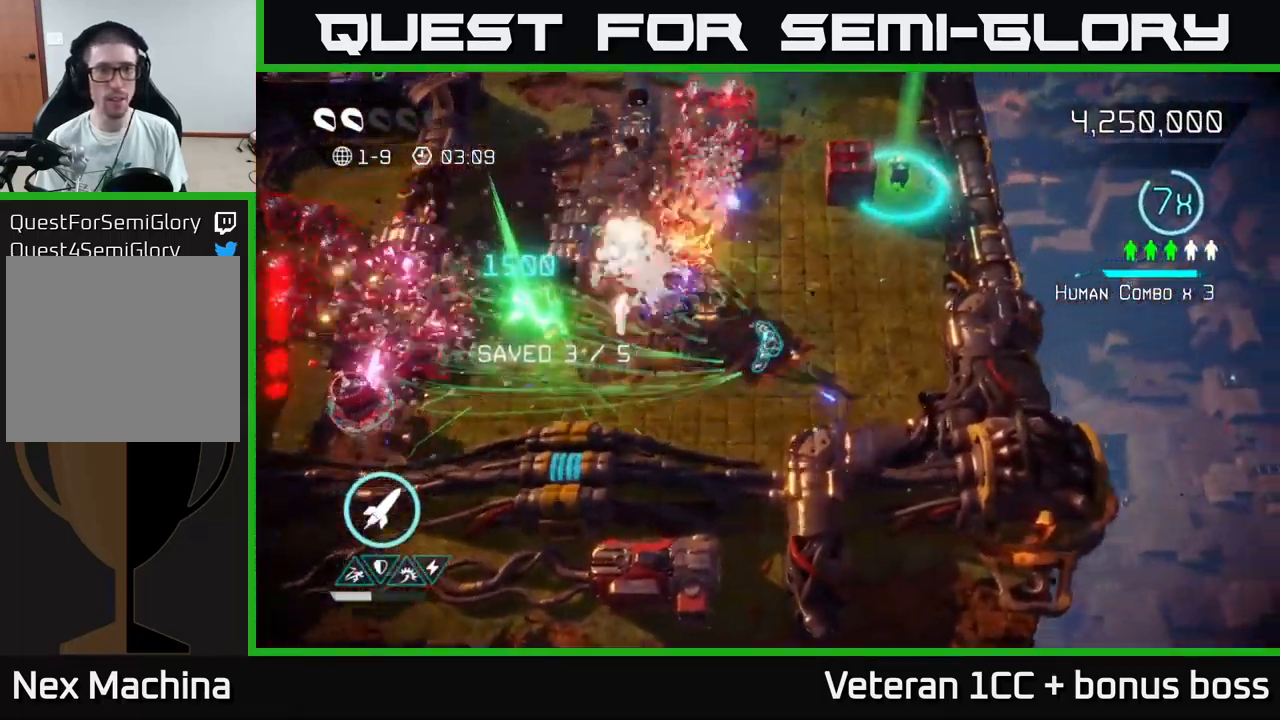
{"buttons": [], "left_stick": "up-right", "right_stick": "left", "events": [[217, "right_stick", "left"], [233, "R2", "down"], [333, "R2", "up"]]}